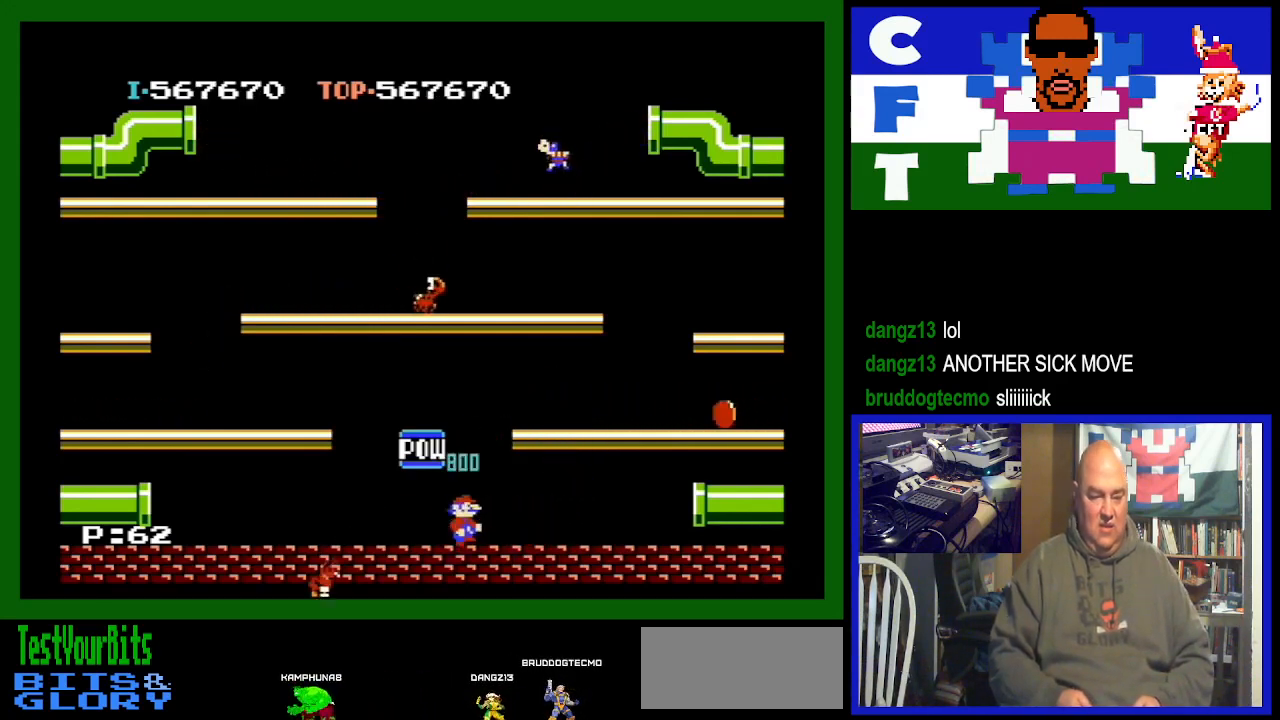
Gameplay with a controller (Nintendo layout); each line is a JSON object with the inputs held at the frame after it. "events" lists button and stick changes between this image and that frame as [ms after this image, input, new state], when the widget could be followed in between. Not read: L3 R3.
{"buttons": ["DPAD_RIGHT"], "events": []}
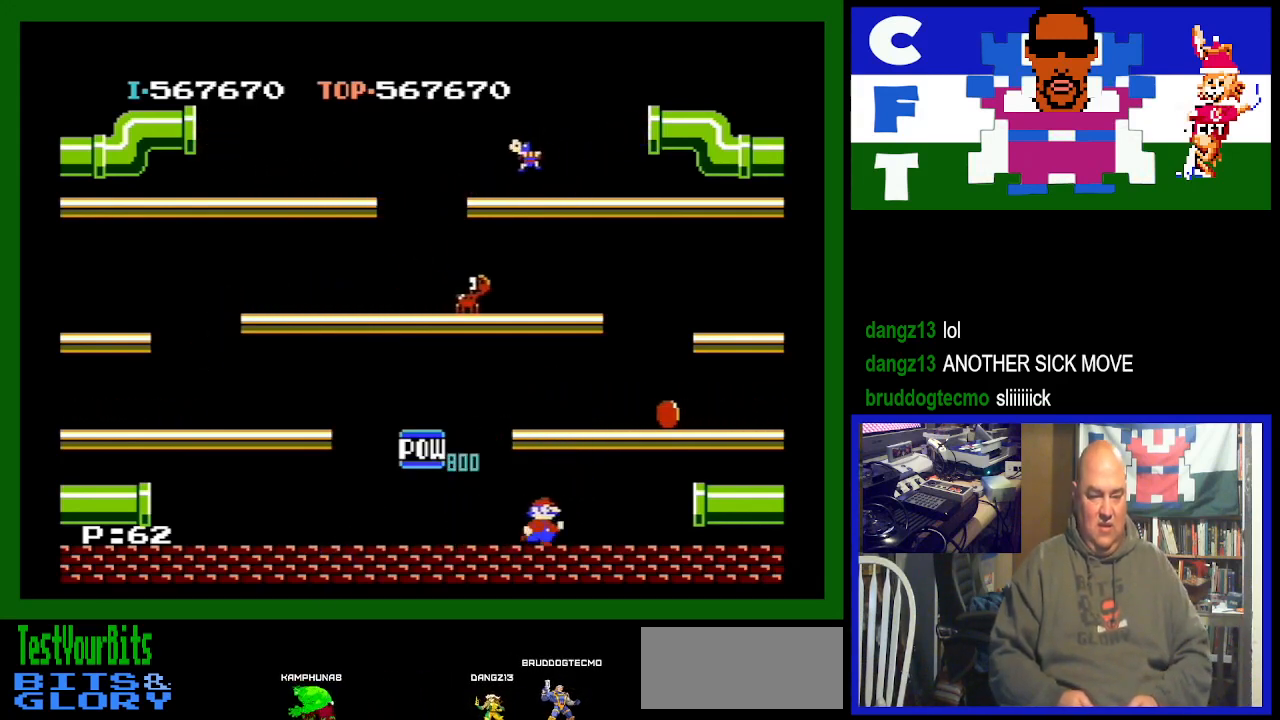
{"buttons": [], "events": [[233, "DPAD_RIGHT", "up"], [300, "A", "down"], [433, "A", "up"]]}
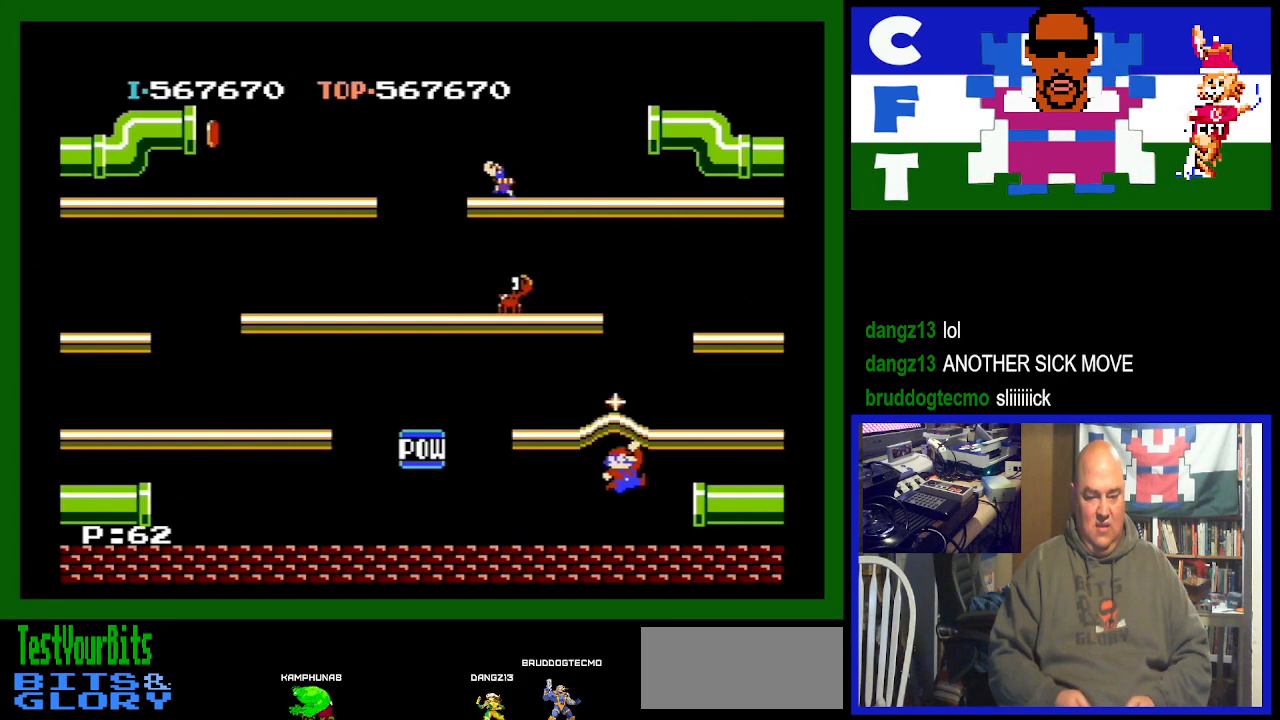
{"buttons": ["DPAD_LEFT"], "events": [[267, "DPAD_LEFT", "down"]]}
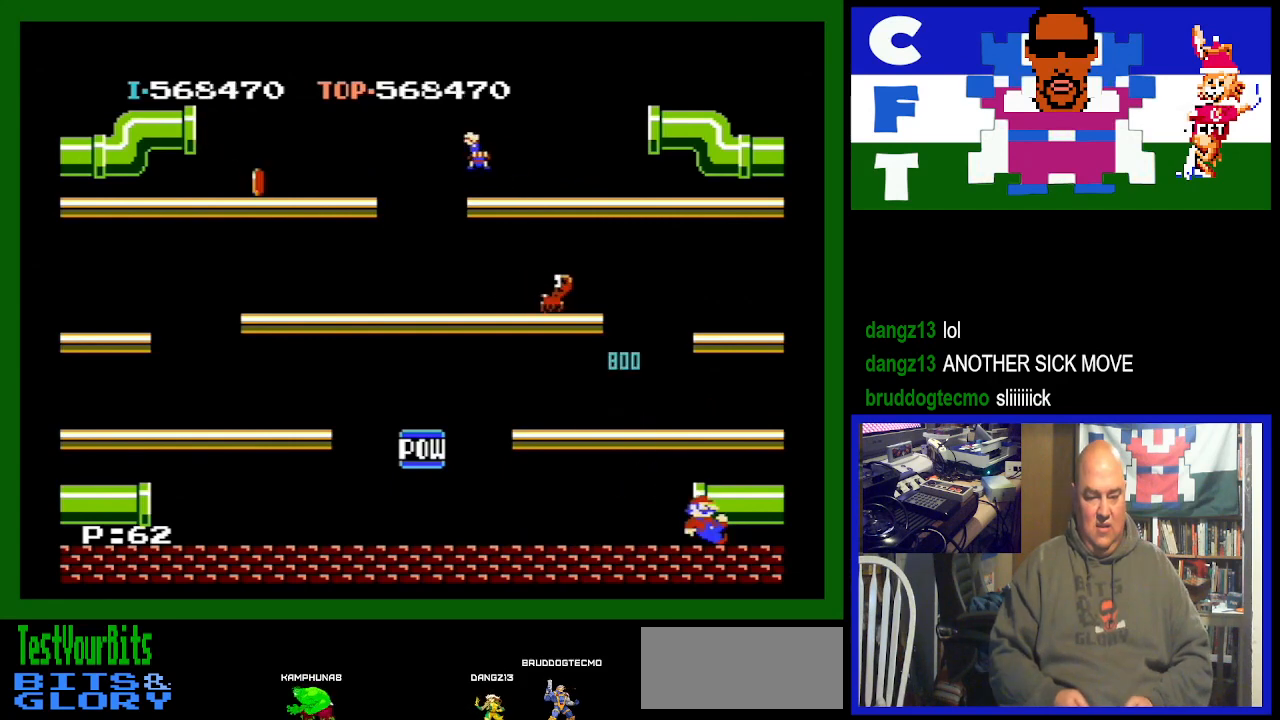
{"buttons": [], "events": [[333, "DPAD_LEFT", "up"]]}
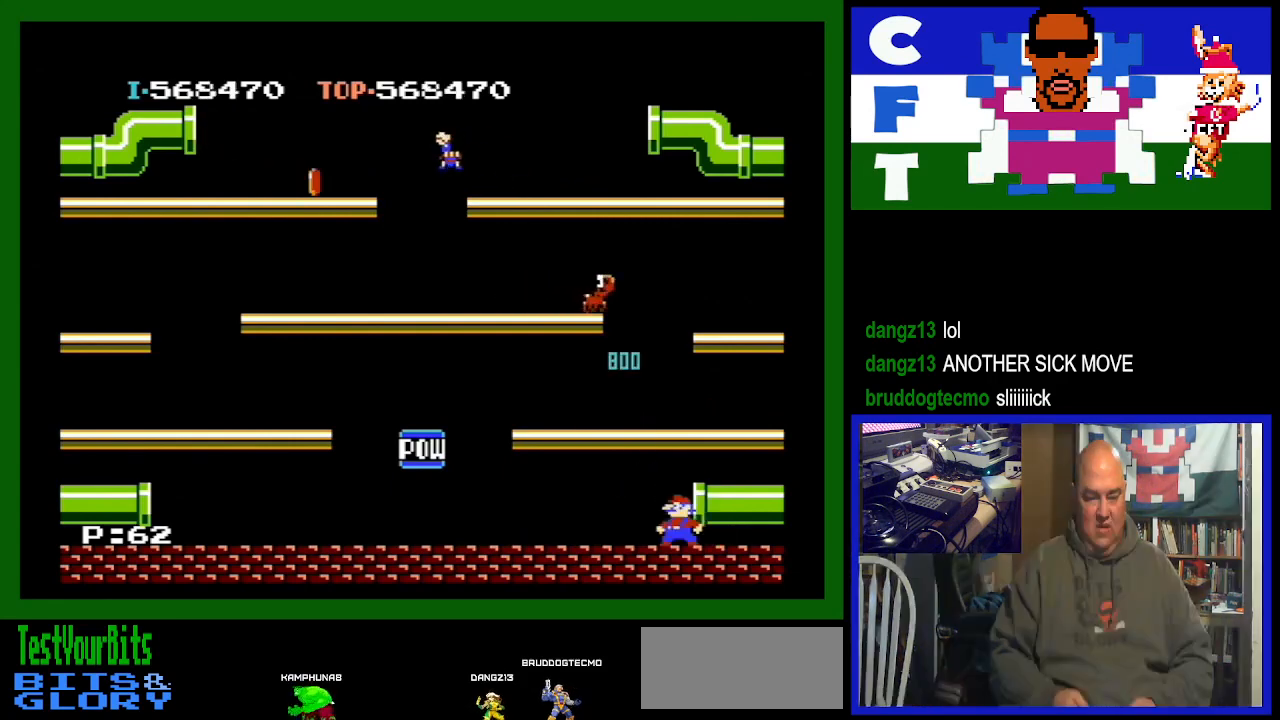
{"buttons": ["A"], "events": [[400, "A", "down"]]}
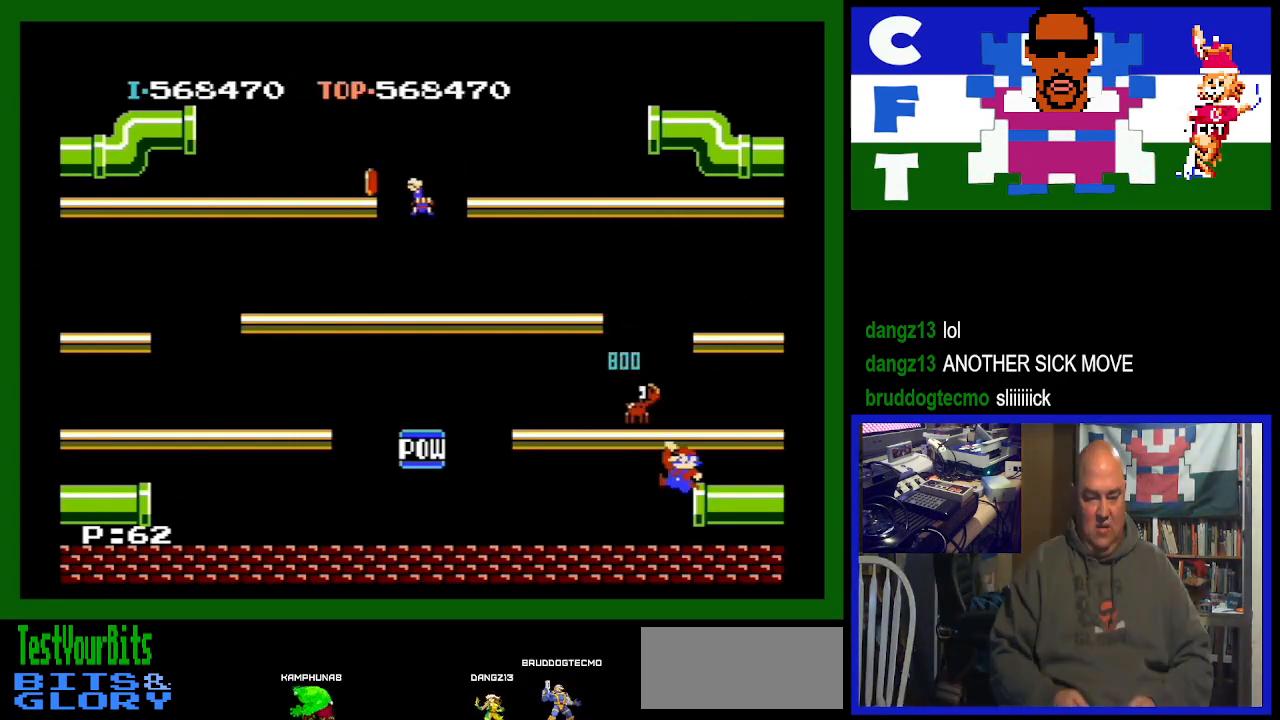
{"buttons": ["DPAD_LEFT"], "events": [[233, "A", "up"], [433, "DPAD_LEFT", "down"]]}
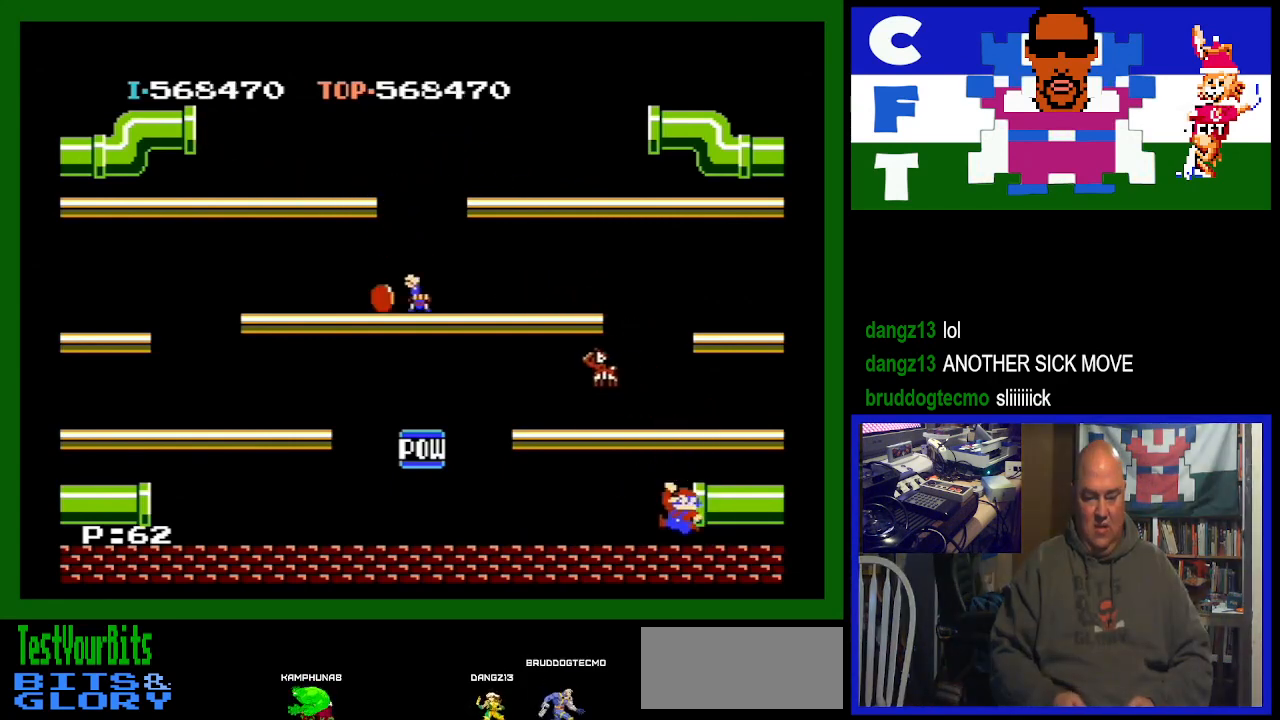
{"buttons": ["A", "DPAD_LEFT"], "events": [[300, "A", "down"]]}
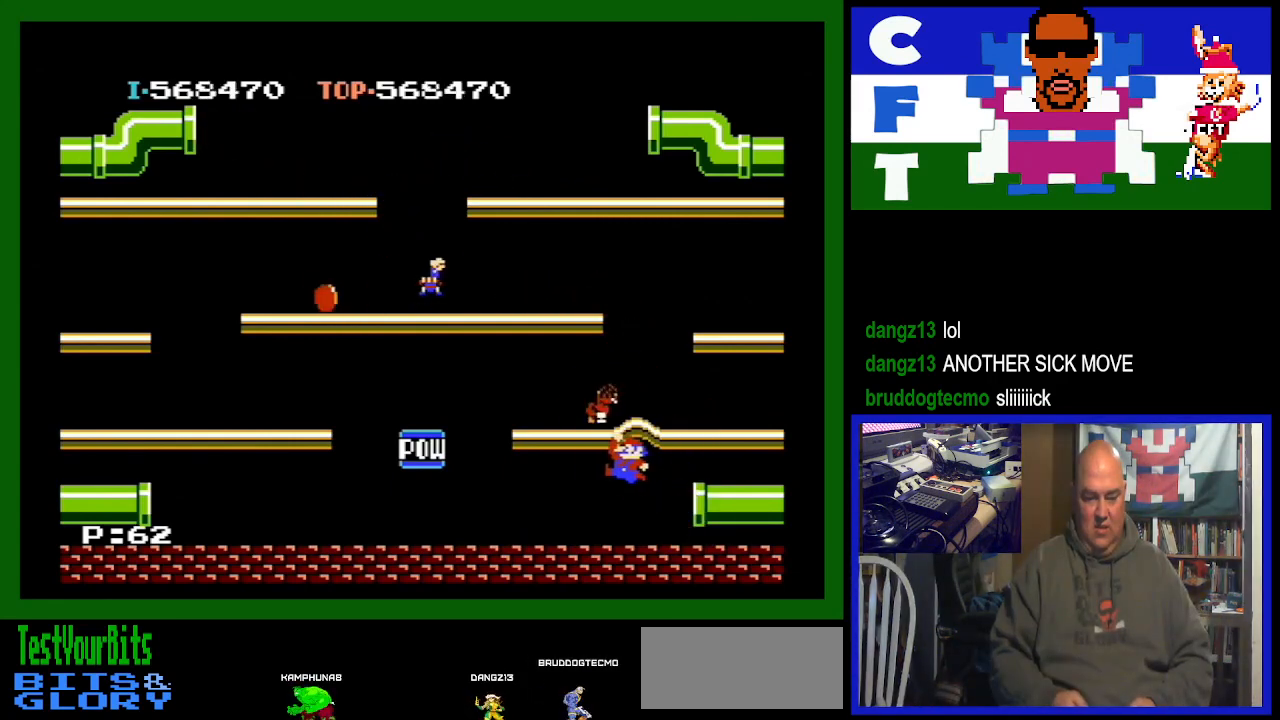
{"buttons": ["DPAD_LEFT"], "events": [[233, "A", "up"]]}
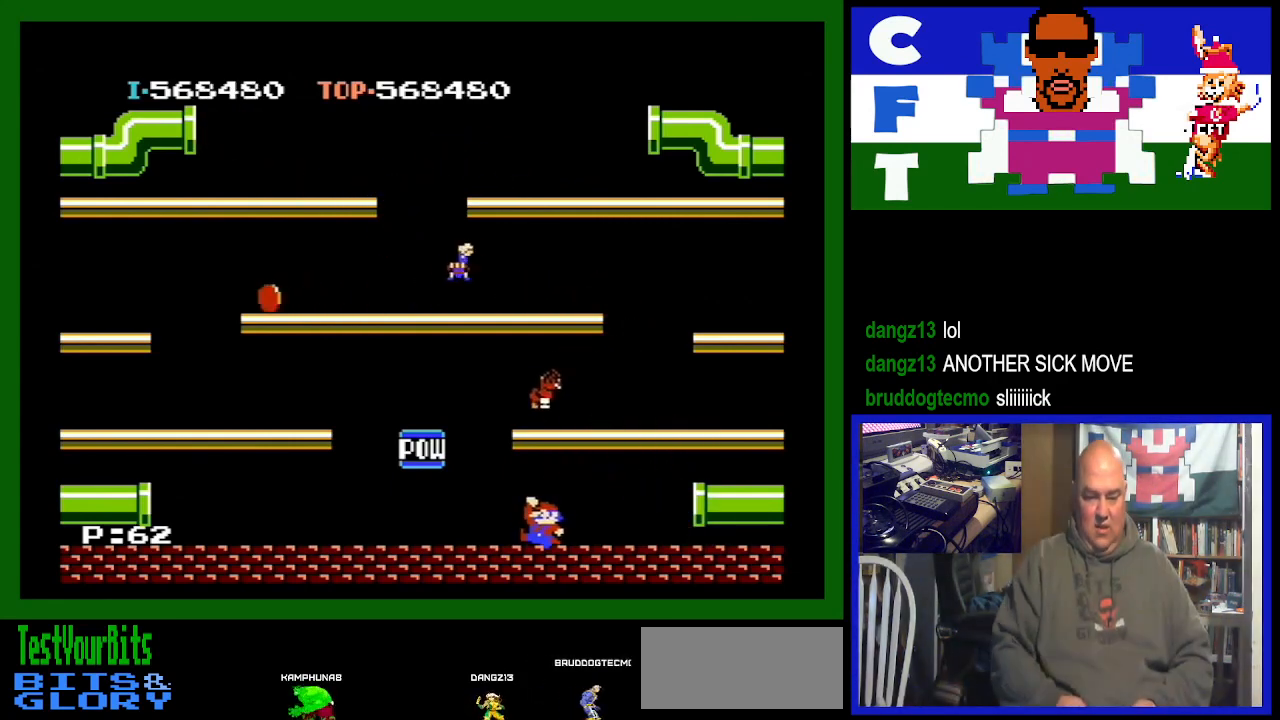
{"buttons": ["DPAD_RIGHT"], "events": [[300, "DPAD_DOWN", "down"], [300, "DPAD_LEFT", "up"], [333, "DPAD_DOWN", "up"], [333, "DPAD_RIGHT", "down"]]}
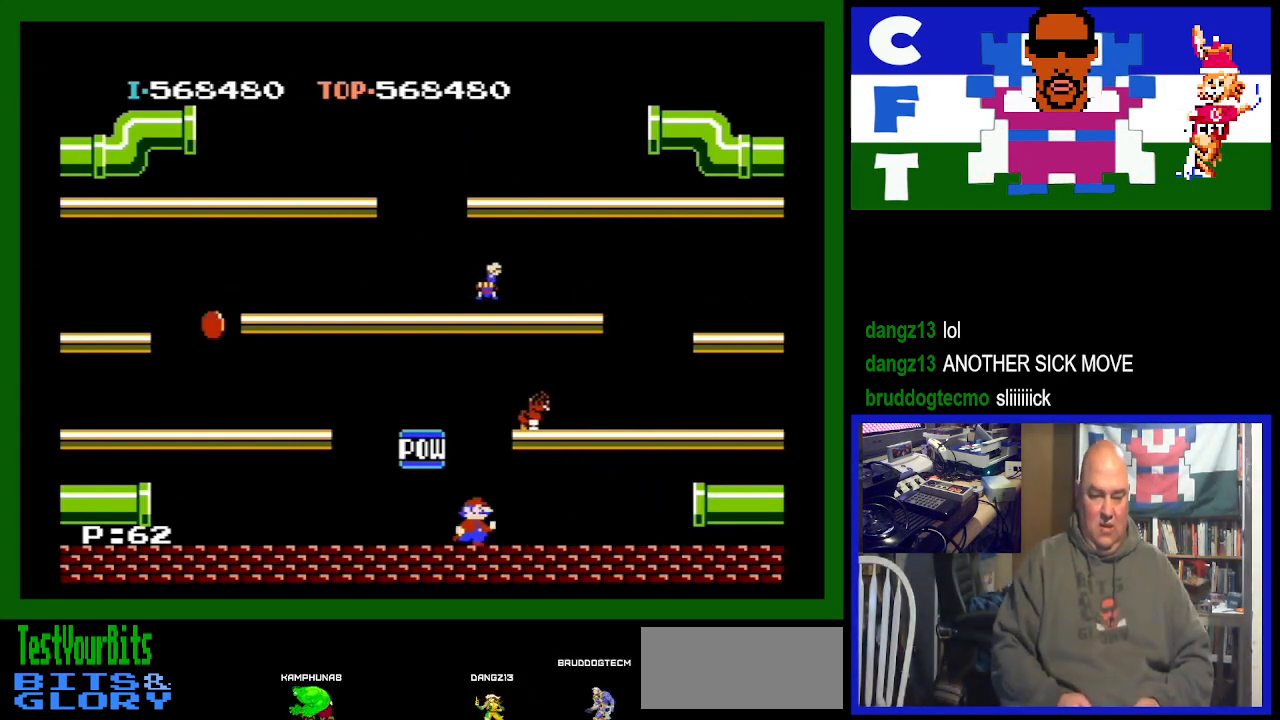
{"buttons": [], "events": [[67, "A", "down"], [300, "A", "up"], [500, "DPAD_RIGHT", "up"]]}
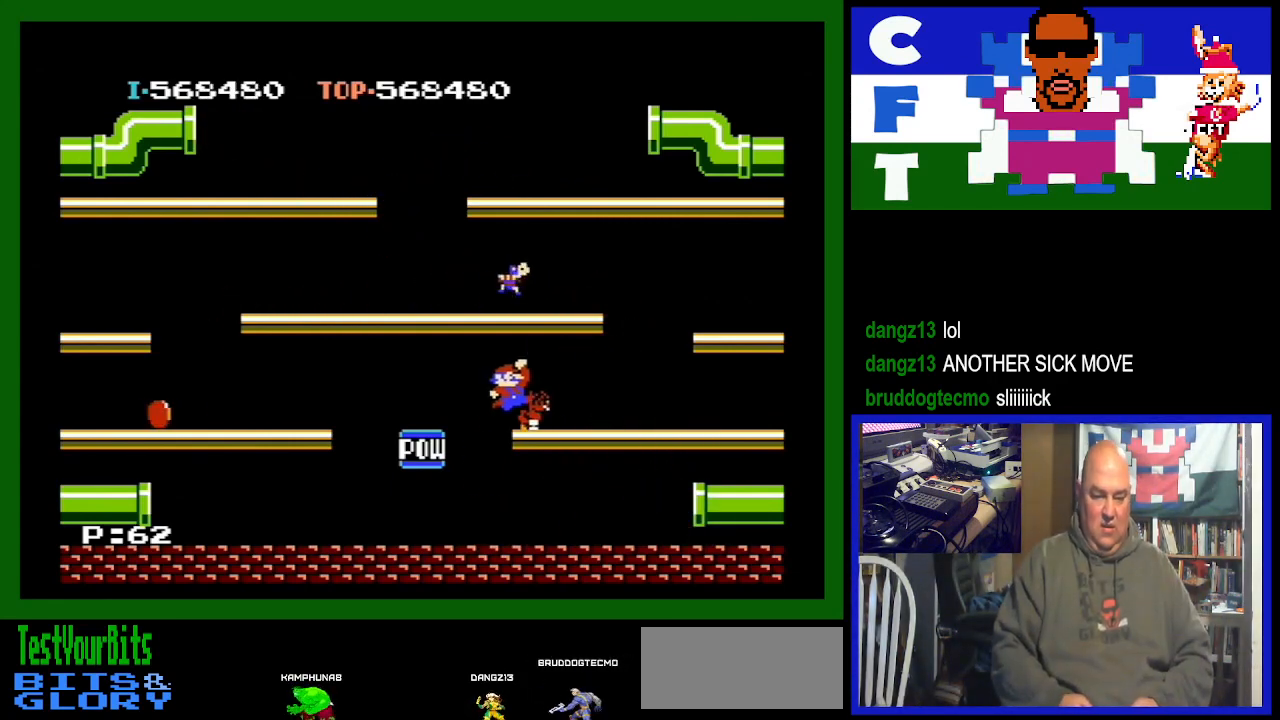
{"buttons": [], "events": []}
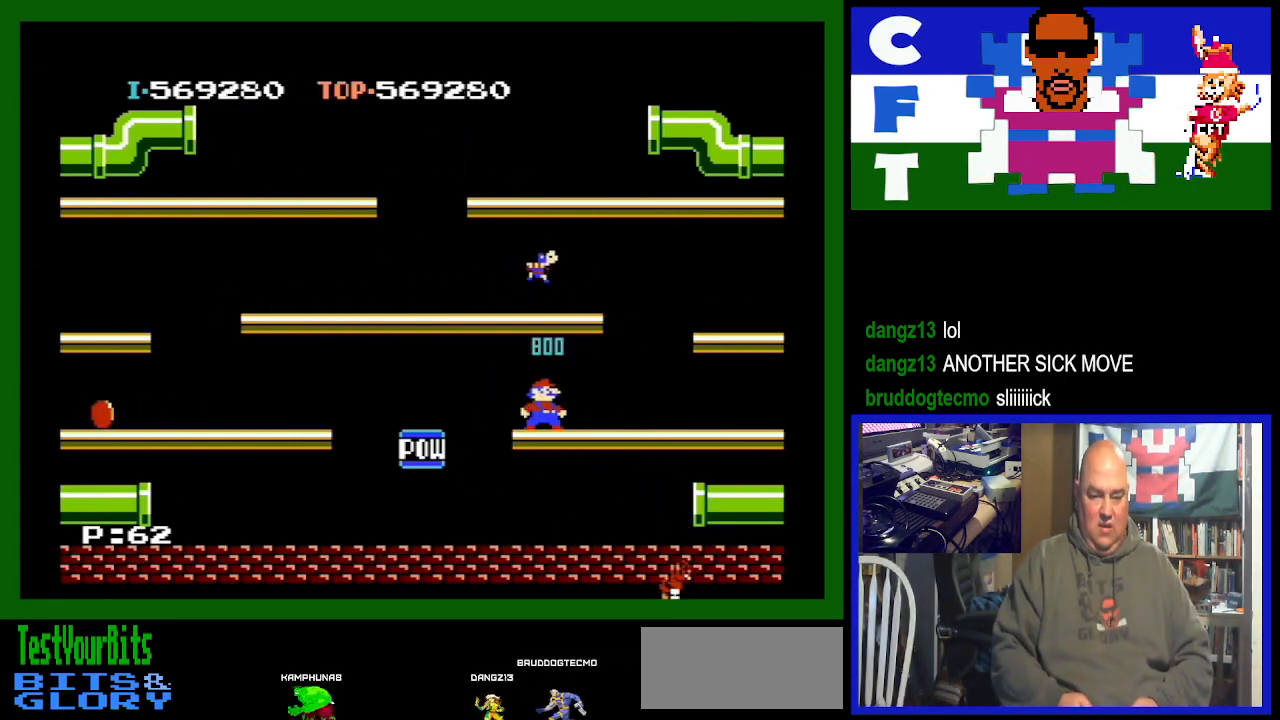
{"buttons": ["A"], "events": [[267, "DPAD_RIGHT", "down"], [367, "DPAD_RIGHT", "up"], [400, "A", "down"]]}
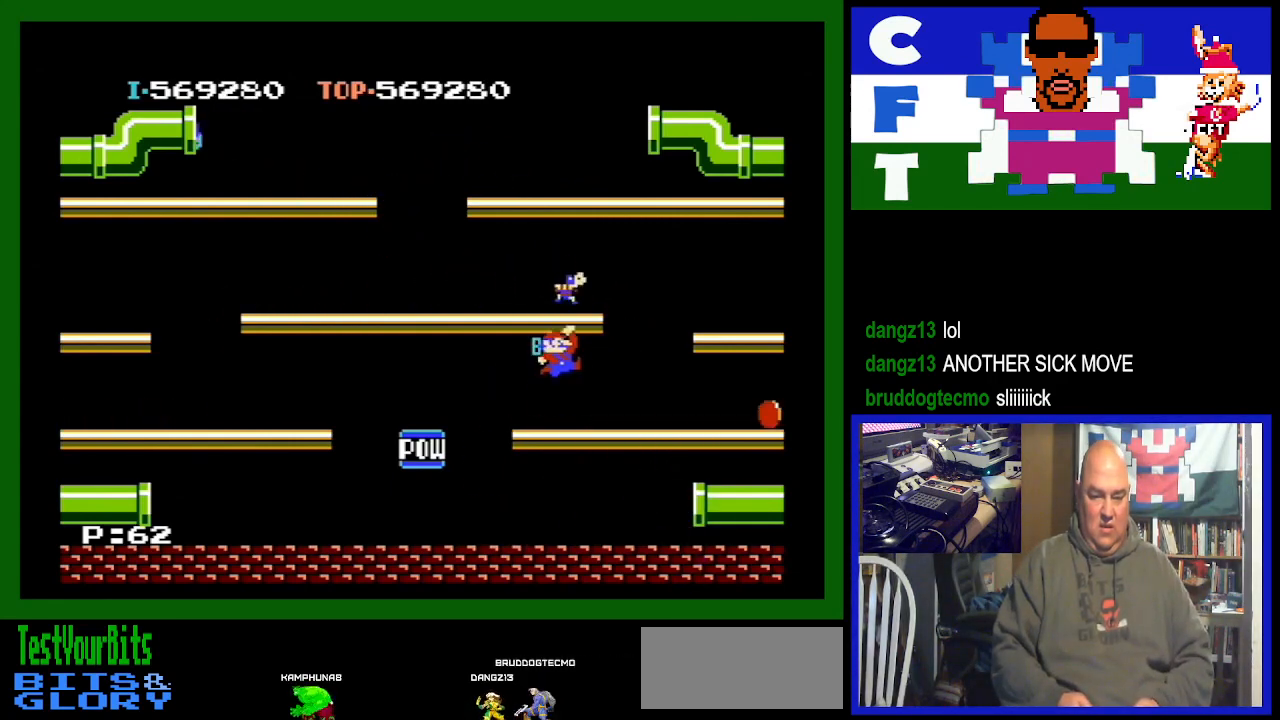
{"buttons": ["DPAD_RIGHT"], "events": [[167, "A", "up"], [400, "DPAD_RIGHT", "down"]]}
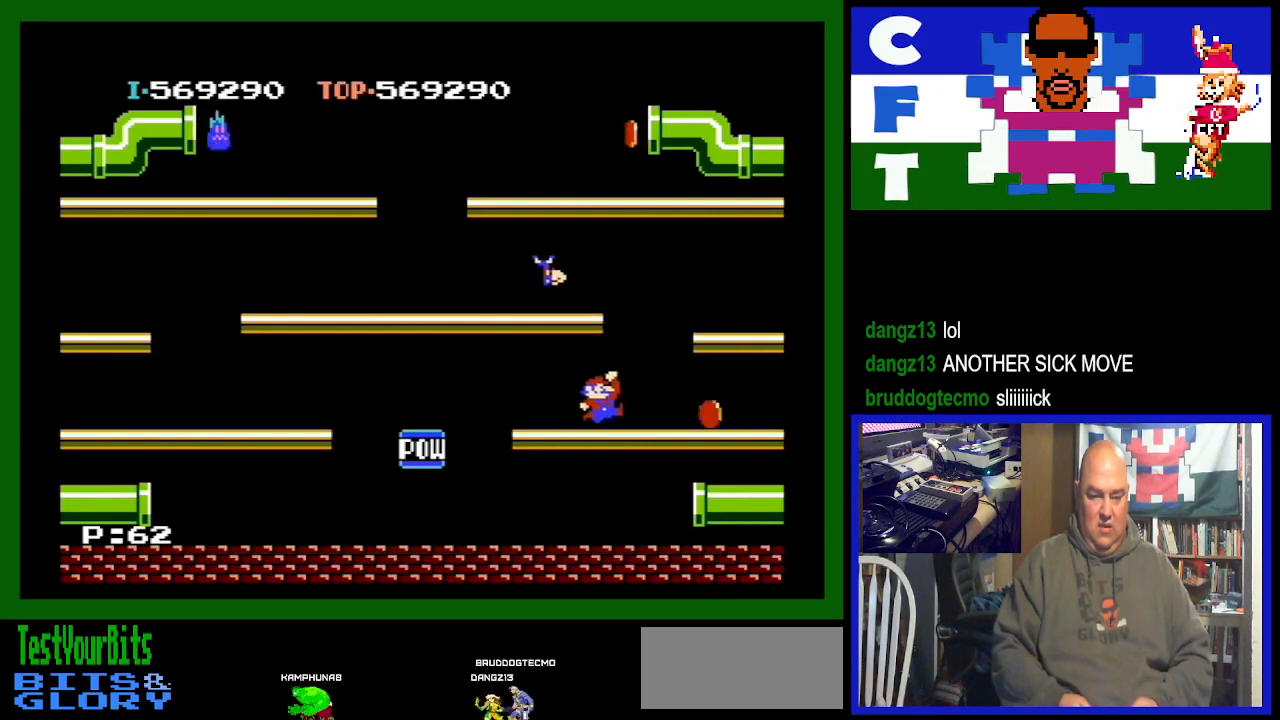
{"buttons": ["DPAD_LEFT"], "events": [[367, "DPAD_RIGHT", "up"], [400, "DPAD_LEFT", "down"]]}
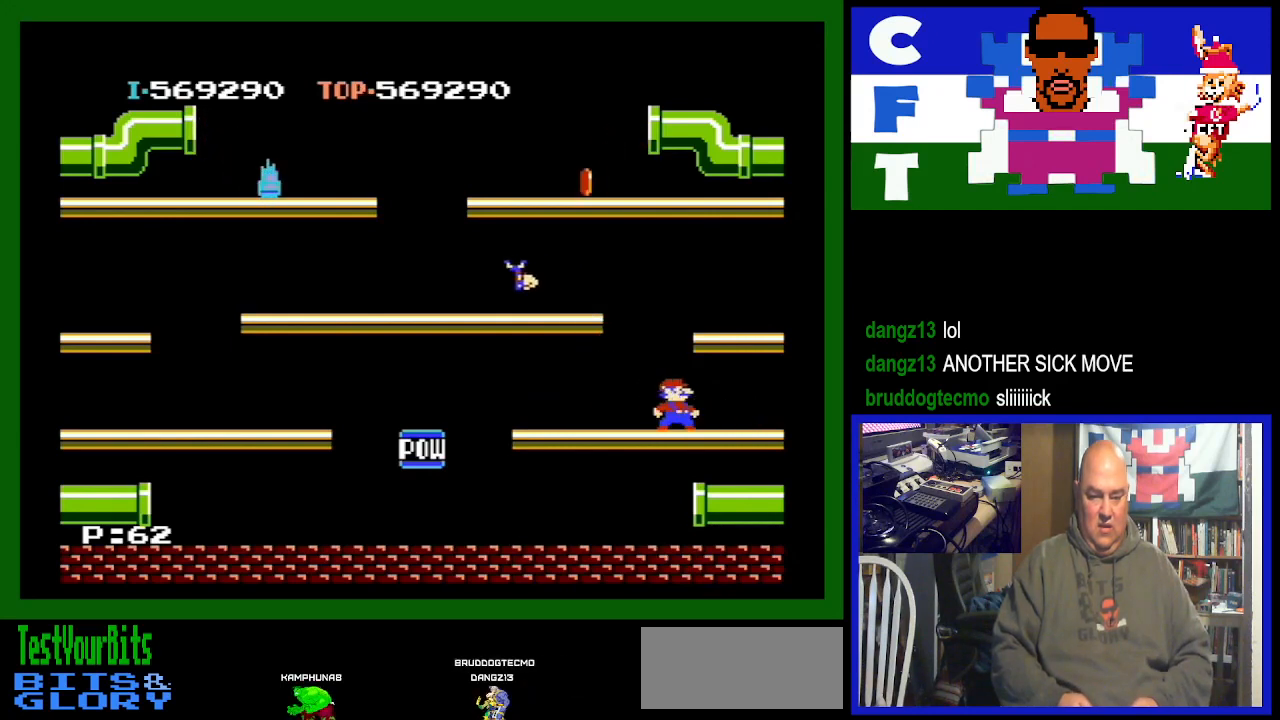
{"buttons": ["DPAD_LEFT"], "events": []}
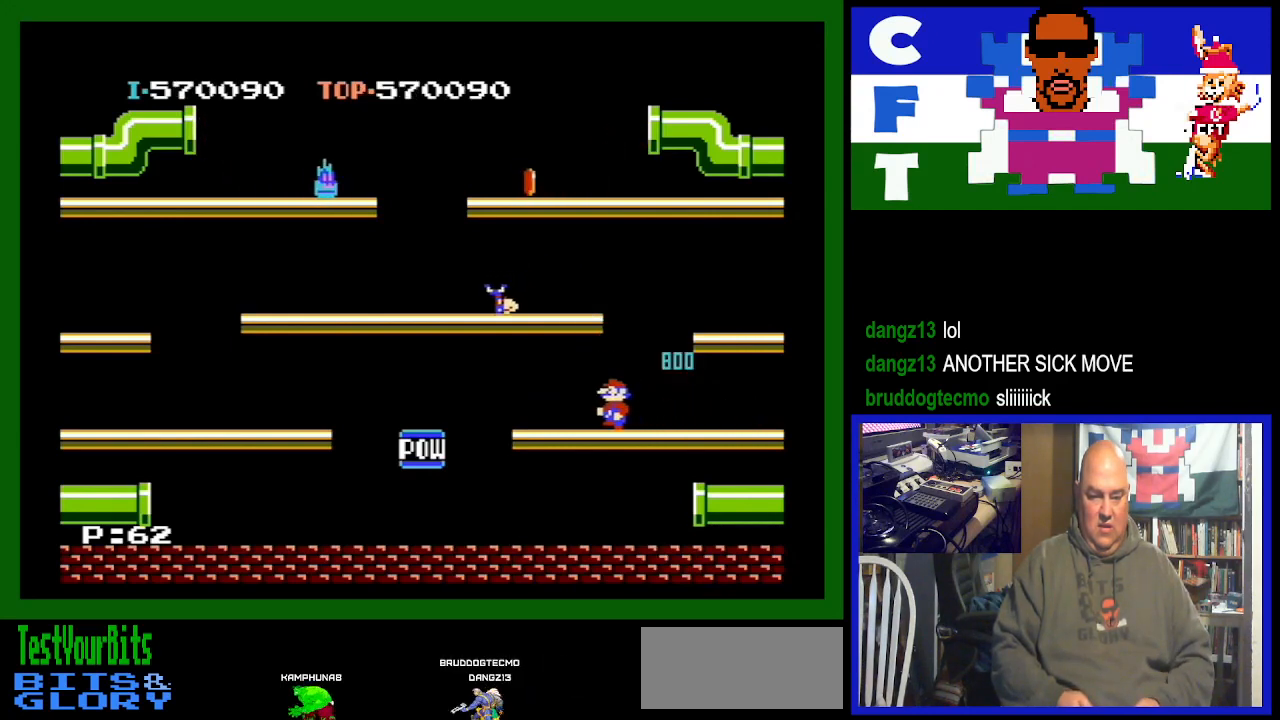
{"buttons": ["DPAD_LEFT"], "events": []}
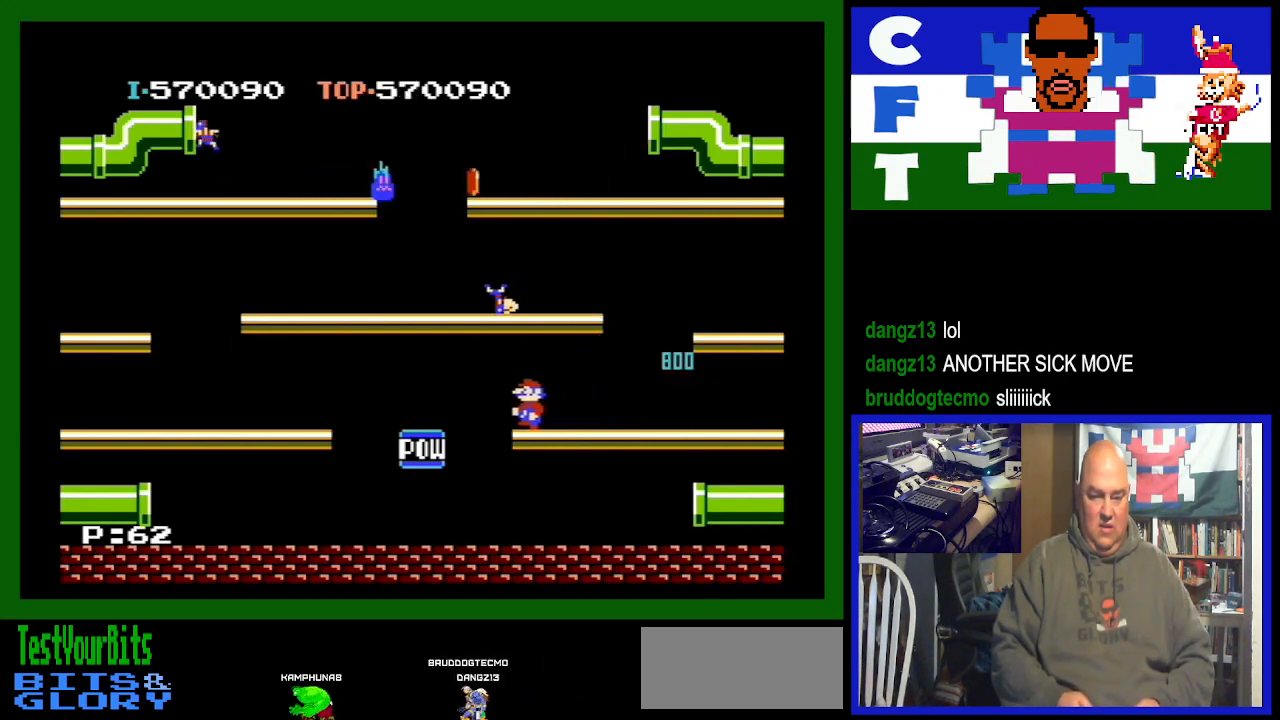
{"buttons": ["DPAD_LEFT"], "events": []}
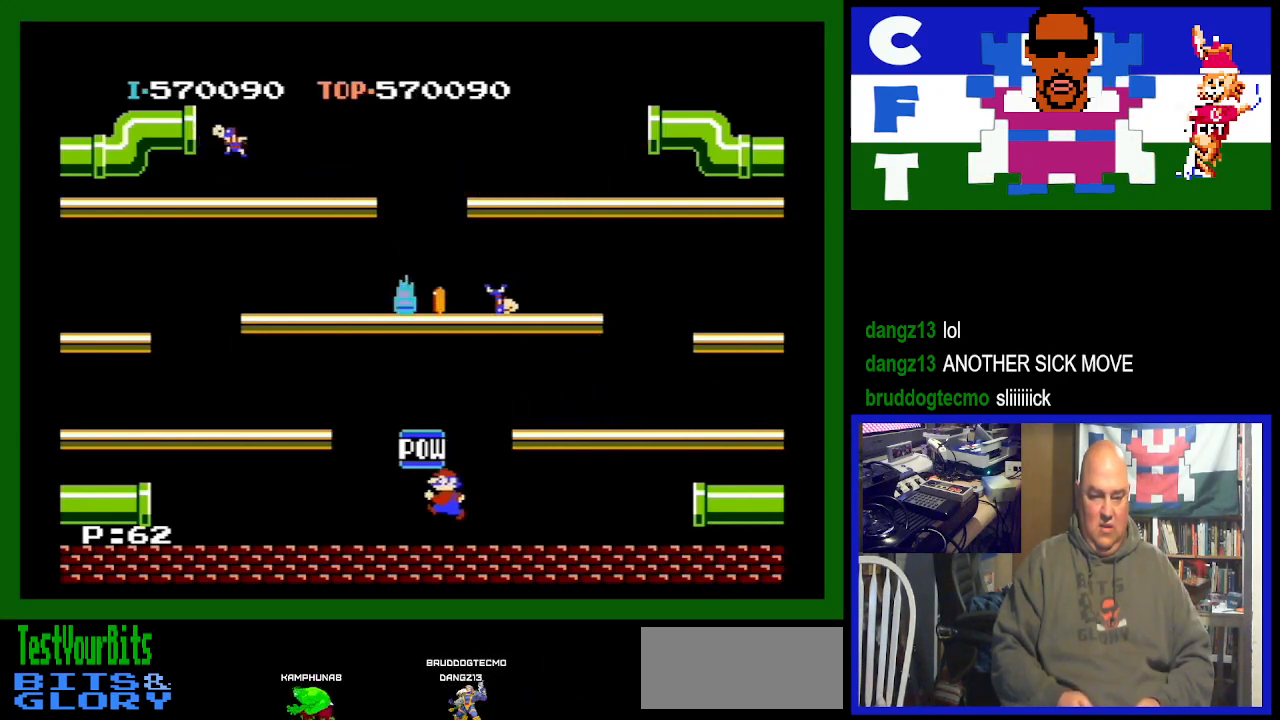
{"buttons": ["A", "DPAD_LEFT"], "events": [[400, "A", "down"]]}
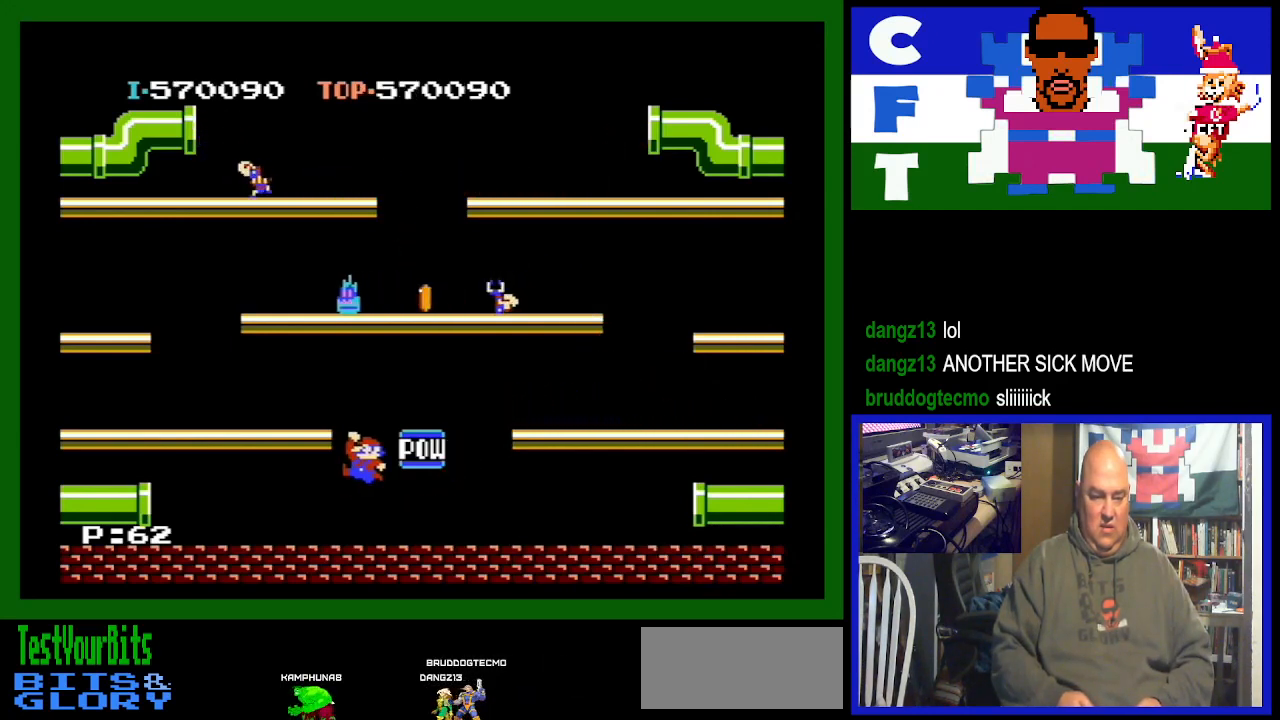
{"buttons": ["DPAD_RIGHT"], "events": [[67, "A", "up"], [167, "DPAD_LEFT", "up"], [333, "DPAD_RIGHT", "down"]]}
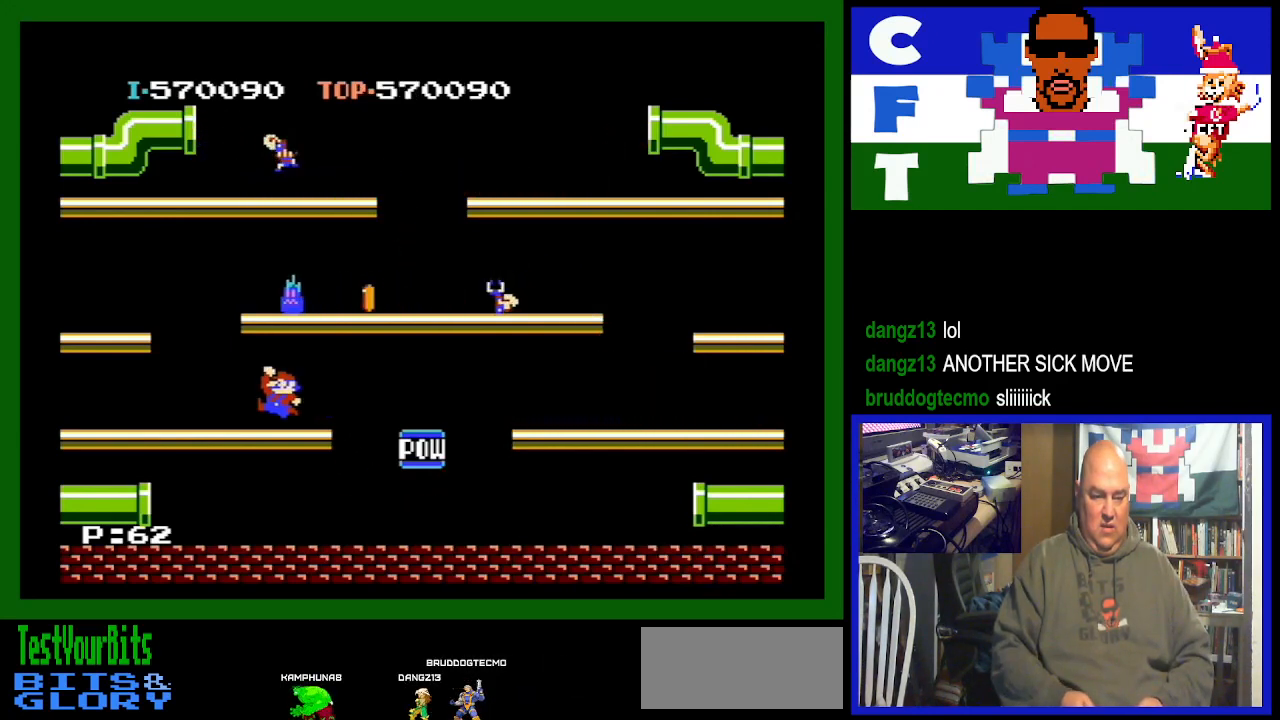
{"buttons": ["DPAD_RIGHT"], "events": []}
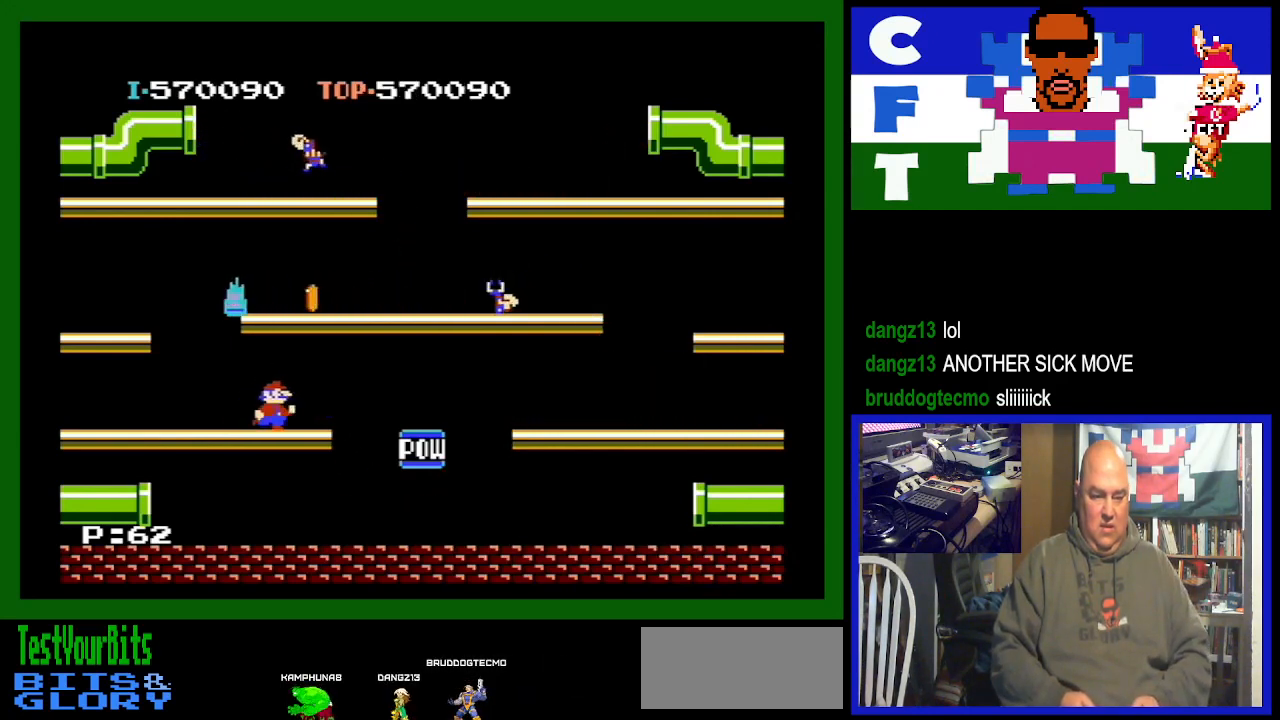
{"buttons": ["DPAD_RIGHT"], "events": []}
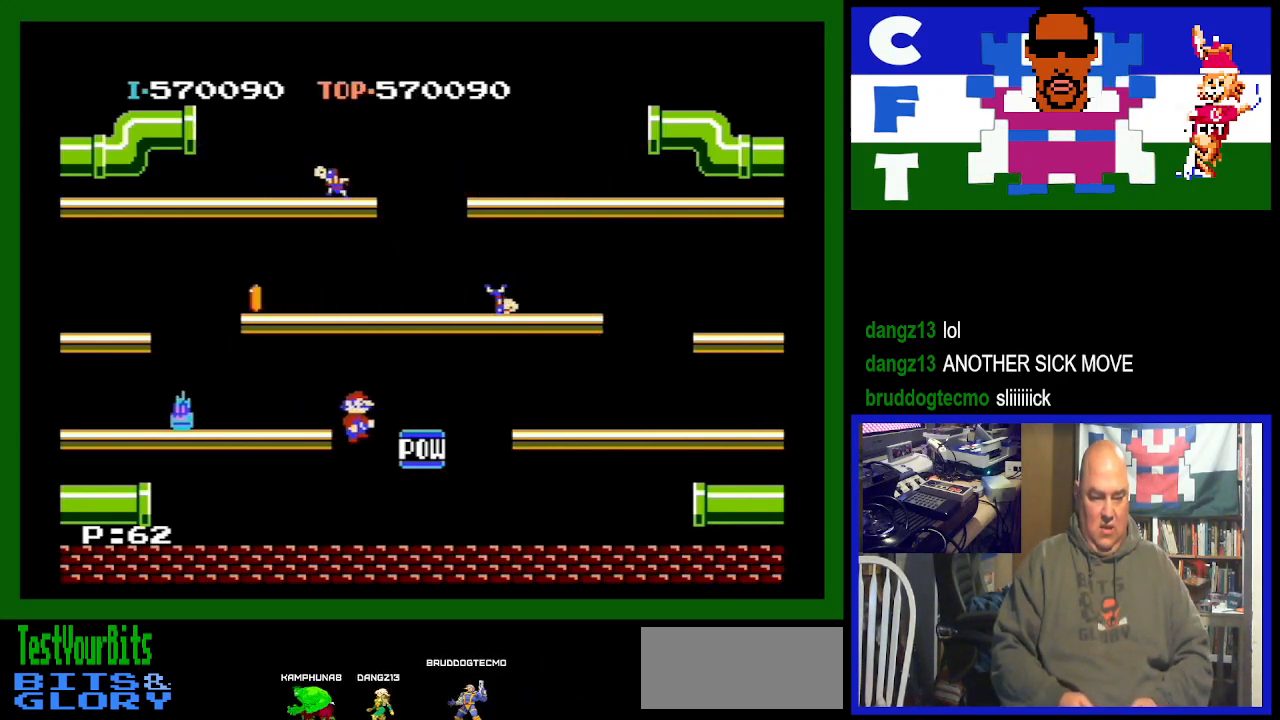
{"buttons": ["DPAD_RIGHT"], "events": []}
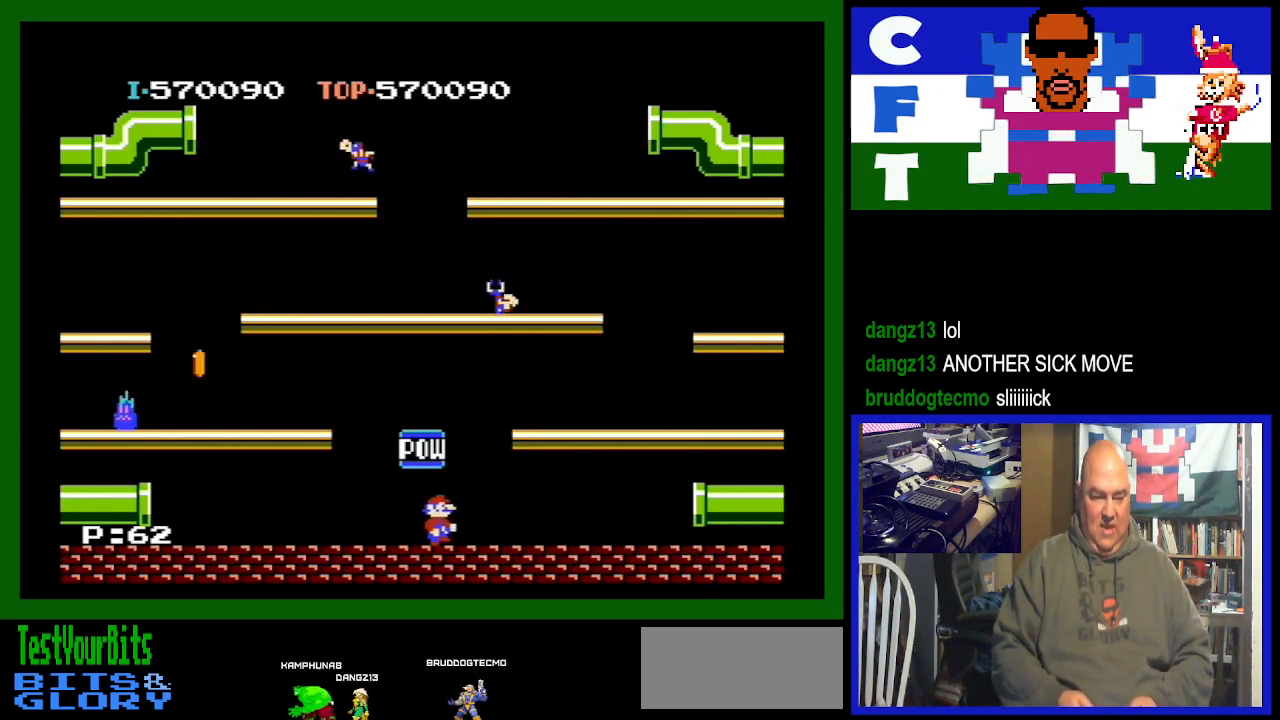
{"buttons": ["DPAD_RIGHT"], "events": []}
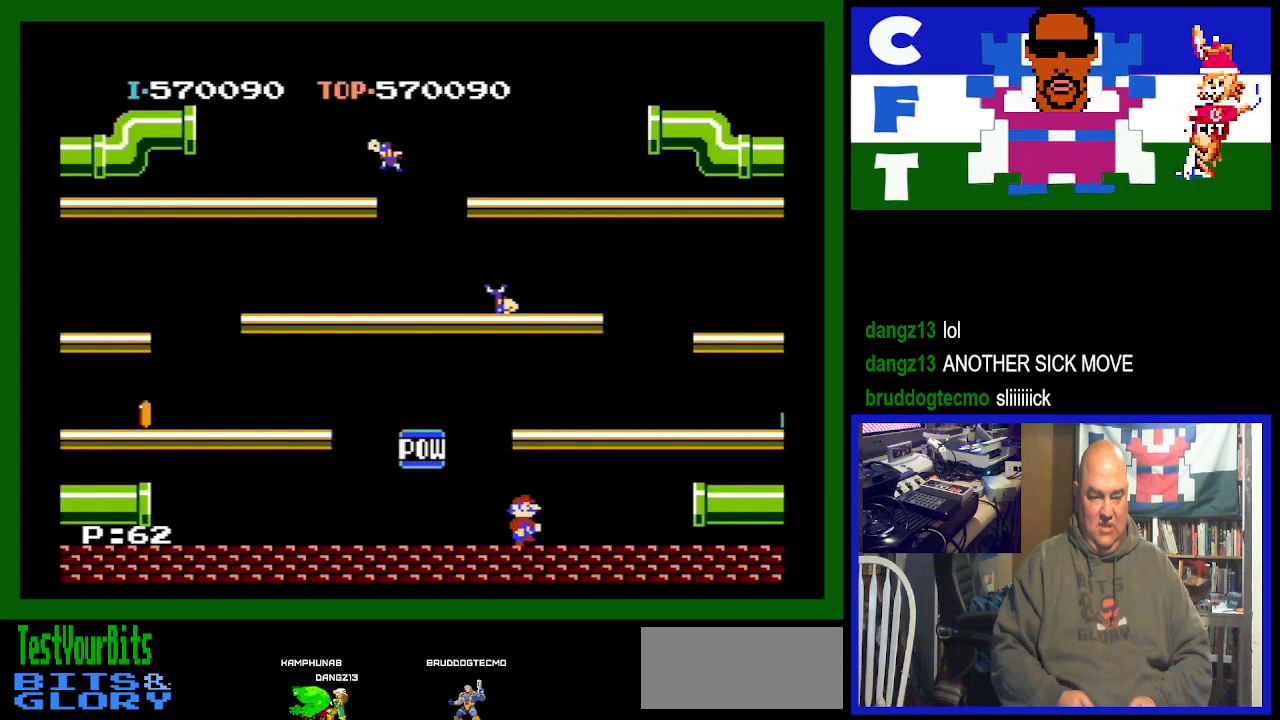
{"buttons": ["DPAD_RIGHT"], "events": []}
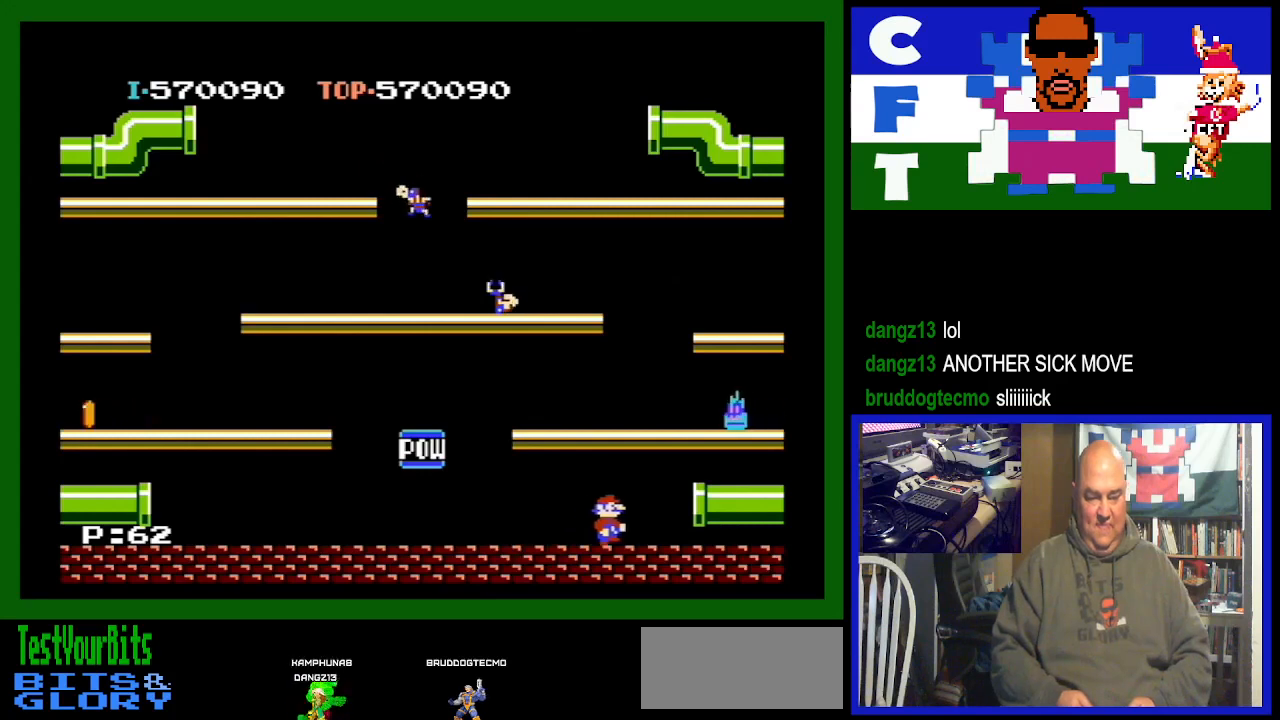
{"buttons": ["A"], "events": [[267, "DPAD_RIGHT", "up"], [333, "A", "down"]]}
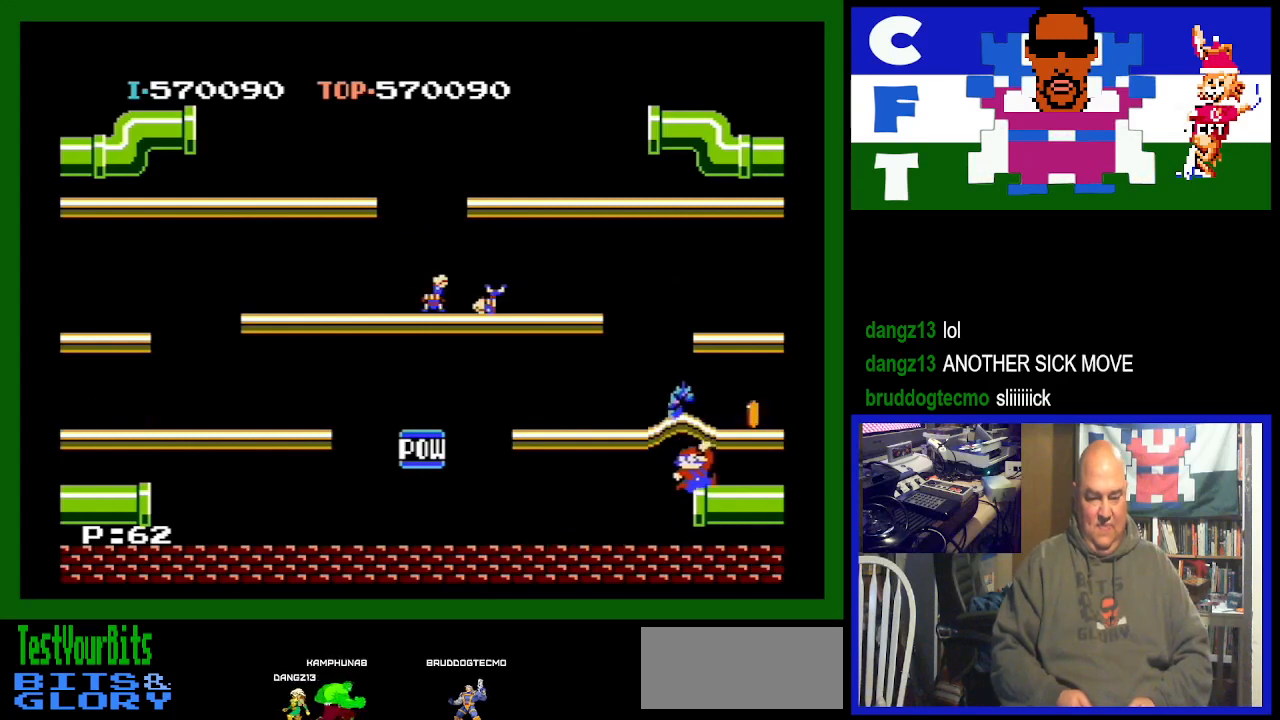
{"buttons": ["DPAD_RIGHT"], "events": [[33, "A", "up"], [500, "DPAD_RIGHT", "down"]]}
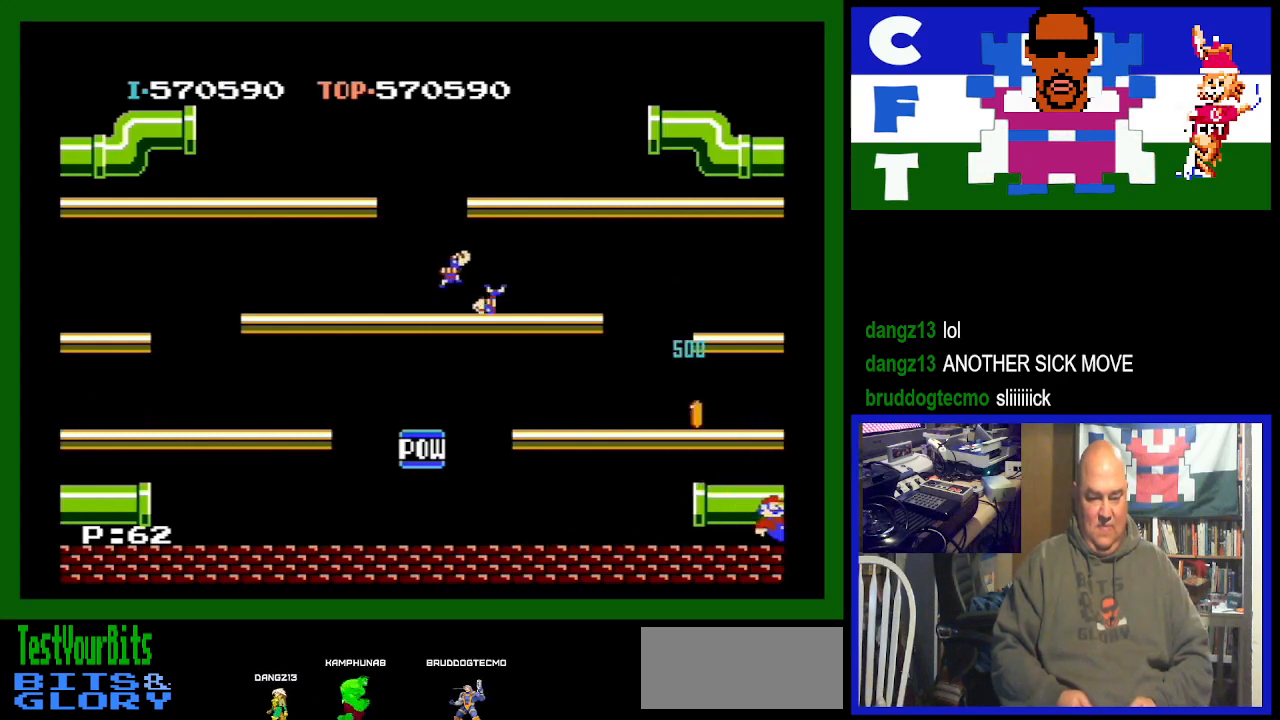
{"buttons": ["DPAD_RIGHT"], "events": []}
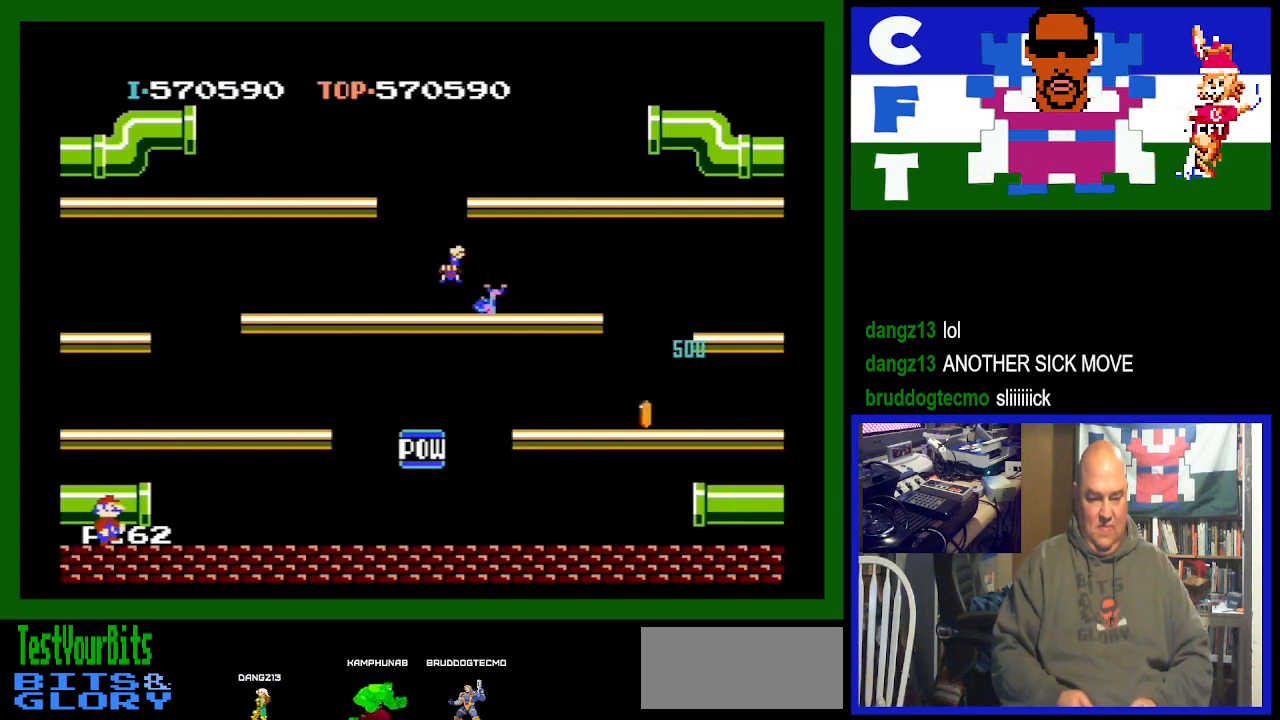
{"buttons": ["DPAD_RIGHT"], "events": []}
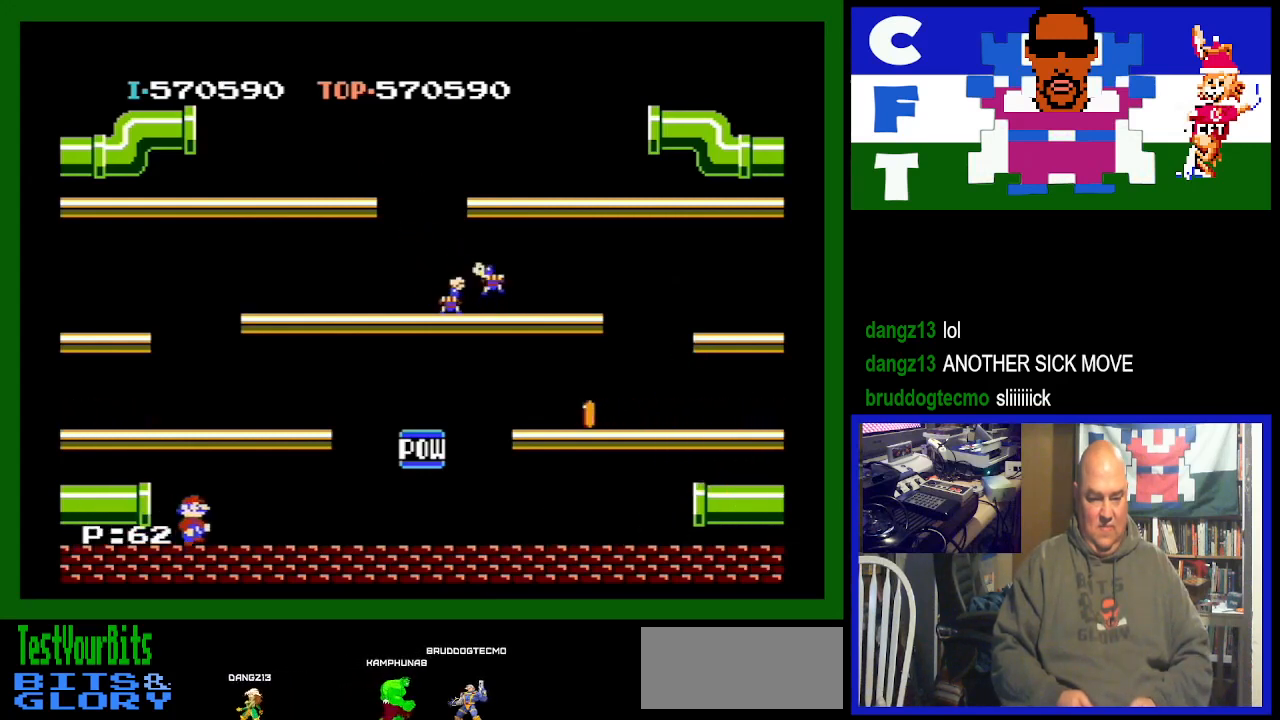
{"buttons": ["DPAD_RIGHT"], "events": []}
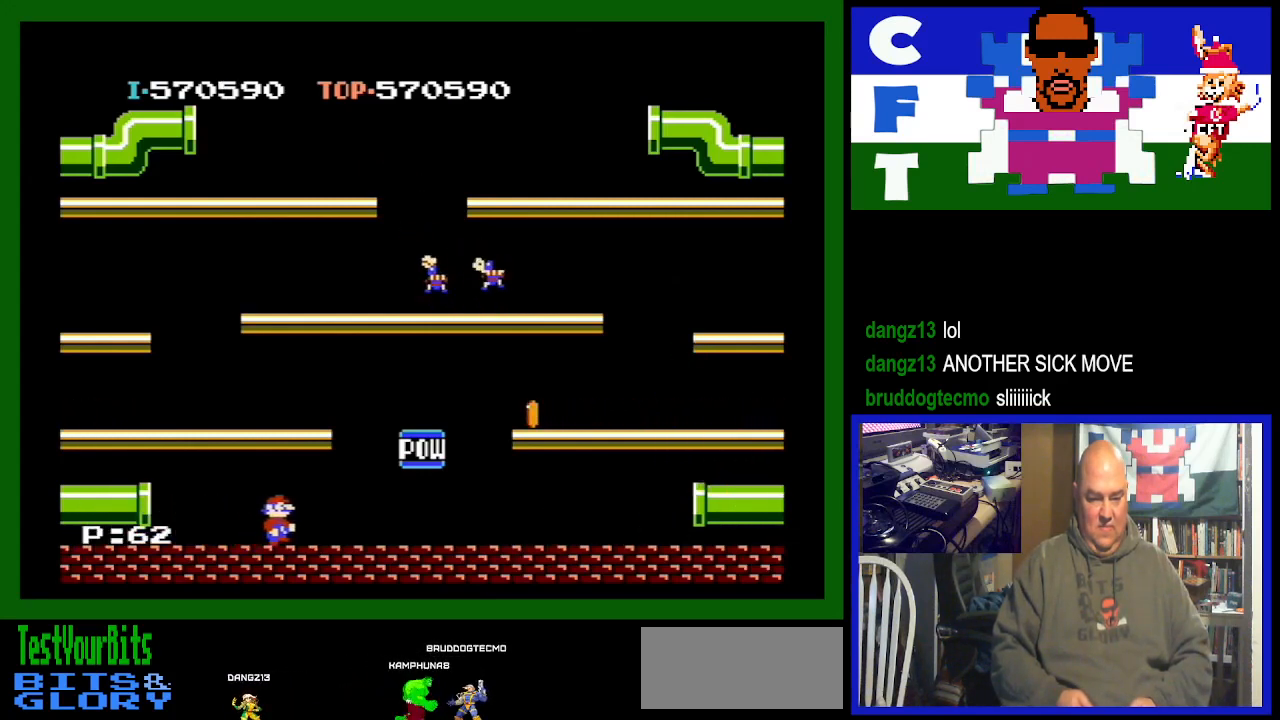
{"buttons": ["DPAD_RIGHT"], "events": []}